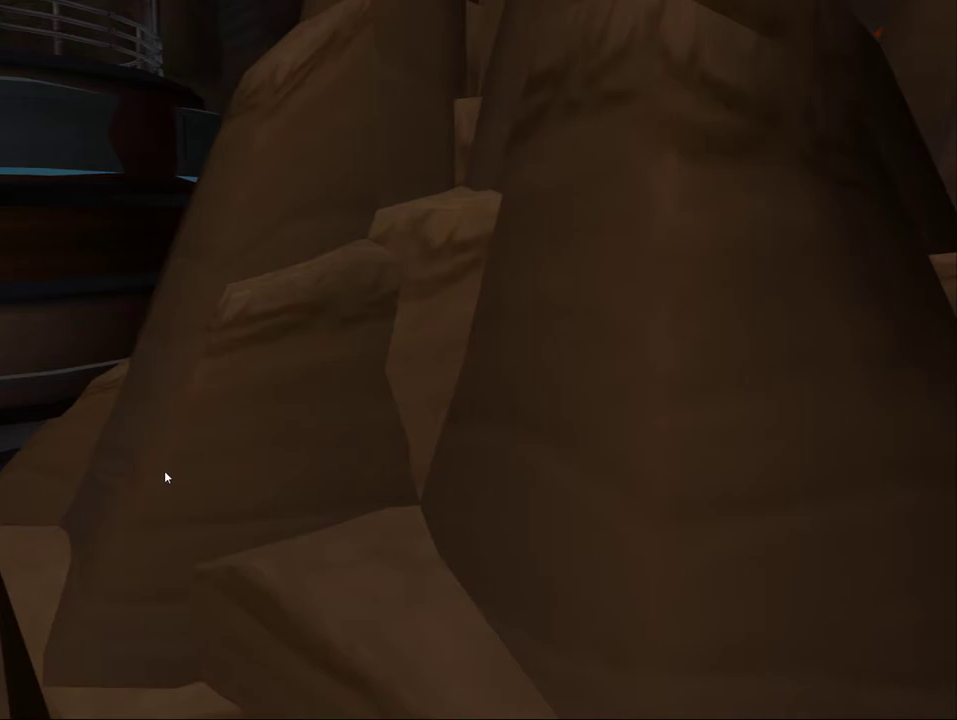
Gameplay with a controller (PlayStation layout); each line is a JSON object with the inputs held at the frame after it (dt_ms = milliseconds from this image to that frame). "events" lists button and stick changes between this image and that frame as [ms after this image, input, new state], when the widget could be followed in between. Not read: L3 R3.
{"dt_ms": 500, "buttons": ["L1"], "left_stick": "center", "right_stick": "center", "events": []}
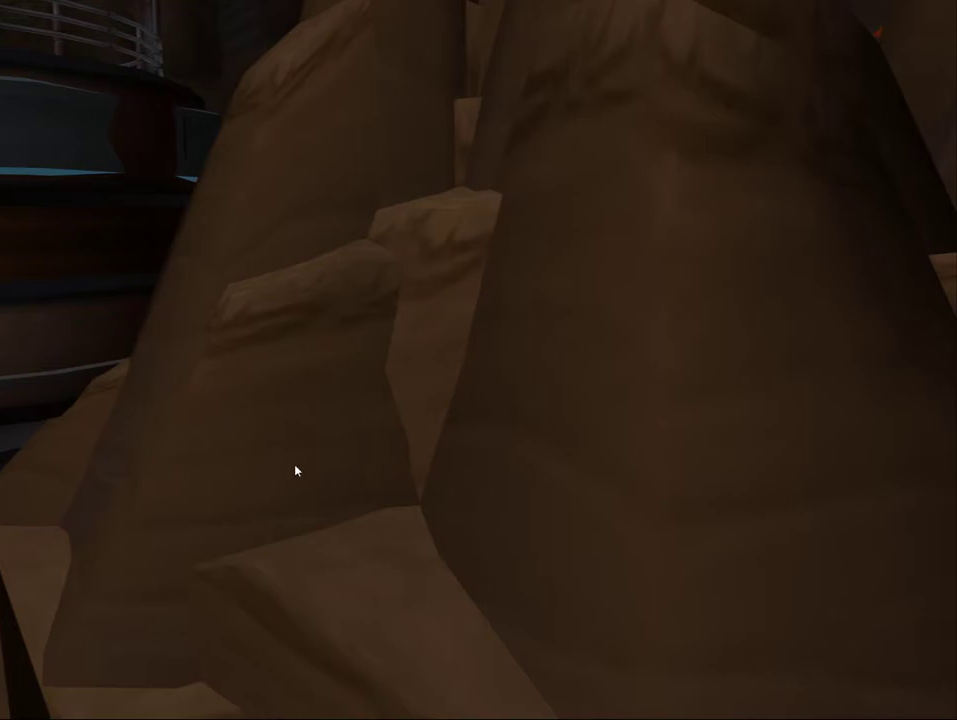
{"dt_ms": 500, "buttons": ["L1"], "left_stick": "center", "right_stick": "center", "events": []}
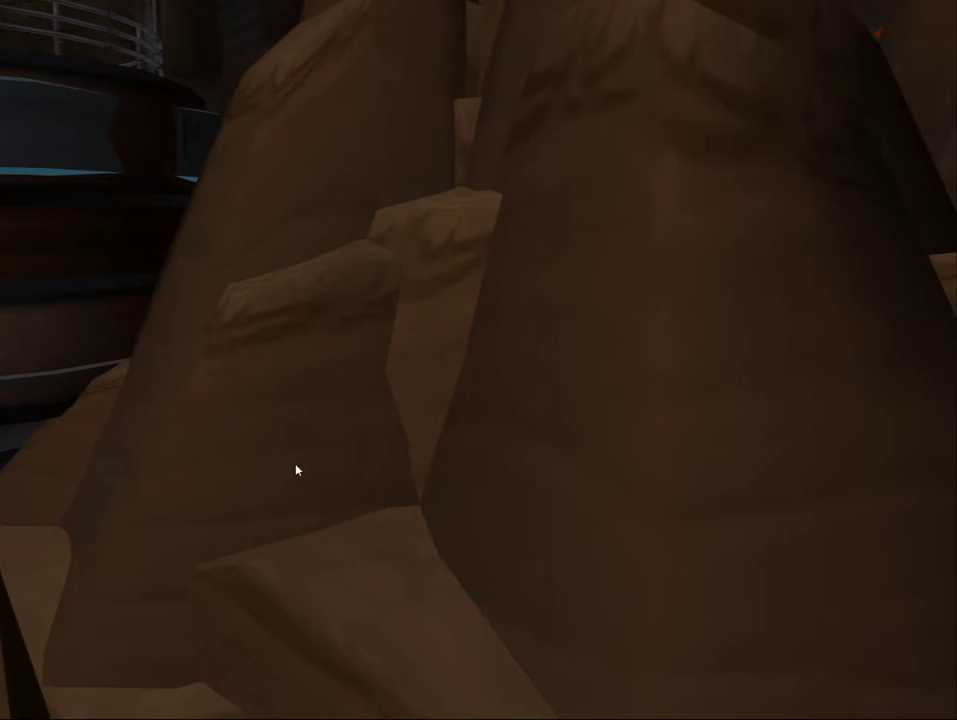
{"dt_ms": 500, "buttons": ["L1"], "left_stick": "center", "right_stick": "center", "events": []}
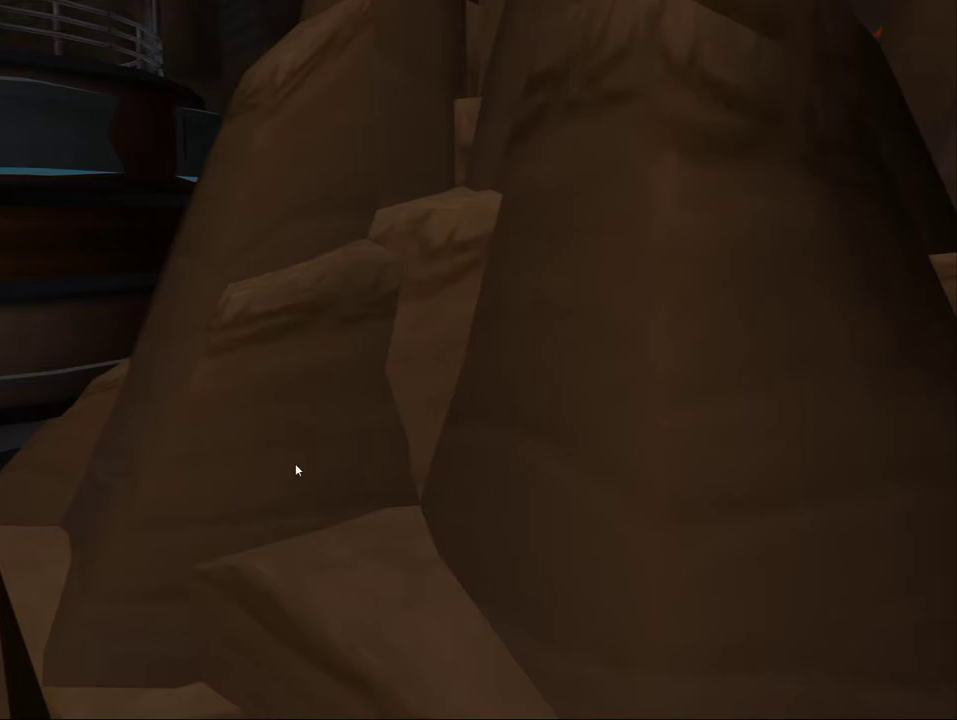
{"dt_ms": 500, "buttons": ["L1"], "left_stick": "center", "right_stick": "center", "events": []}
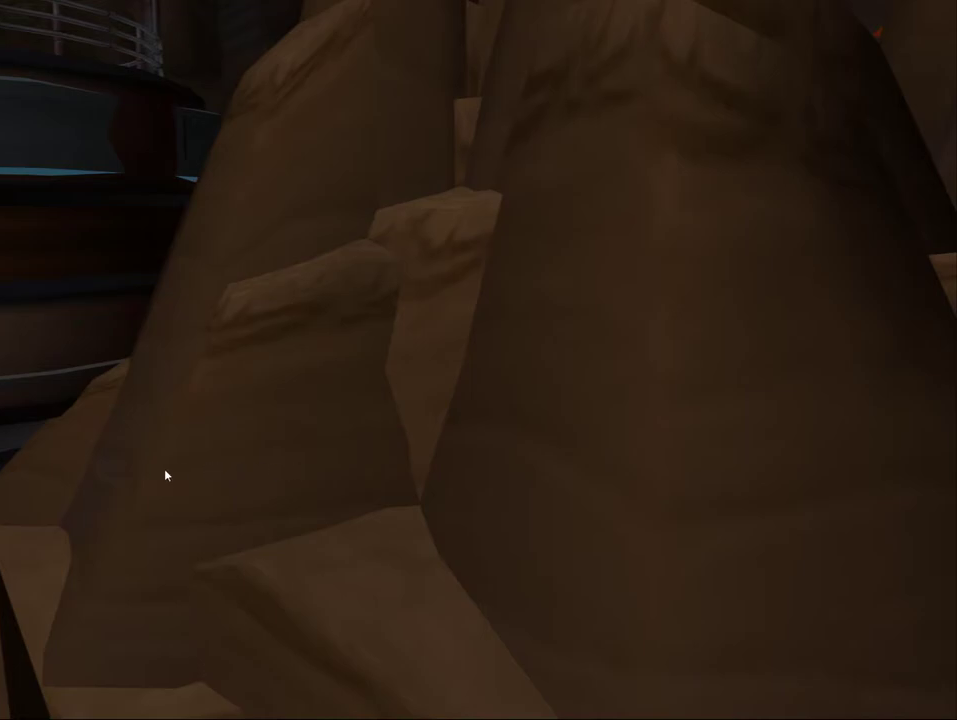
{"dt_ms": 500, "buttons": ["L1"], "left_stick": "center", "right_stick": "center", "events": []}
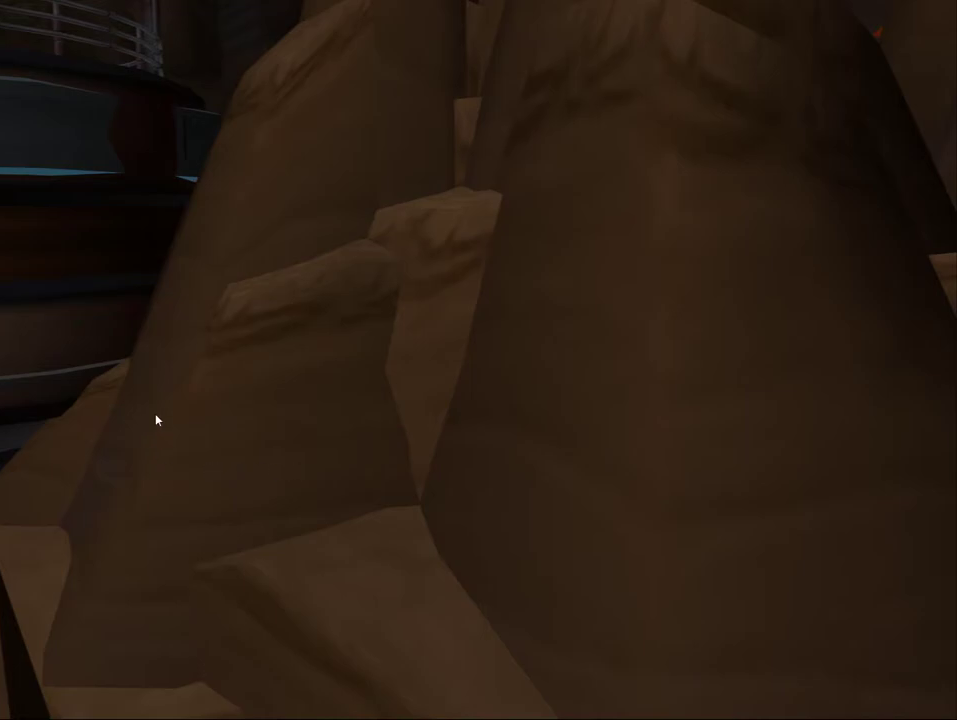
{"dt_ms": 500, "buttons": ["L1"], "left_stick": "center", "right_stick": "center", "events": []}
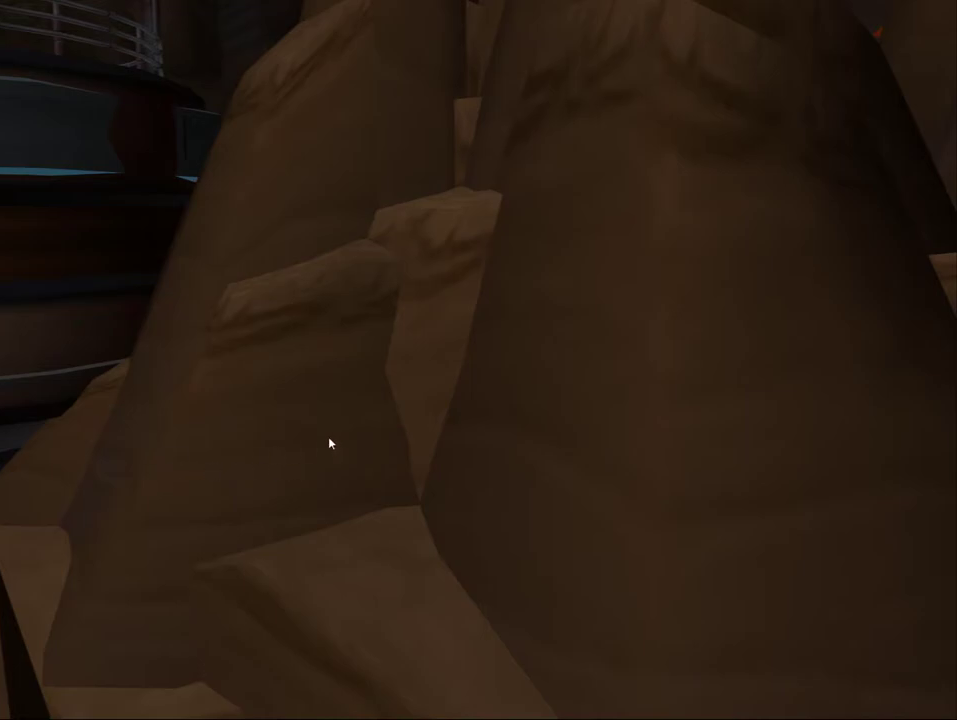
{"dt_ms": 500, "buttons": ["L1"], "left_stick": "center", "right_stick": "center", "events": []}
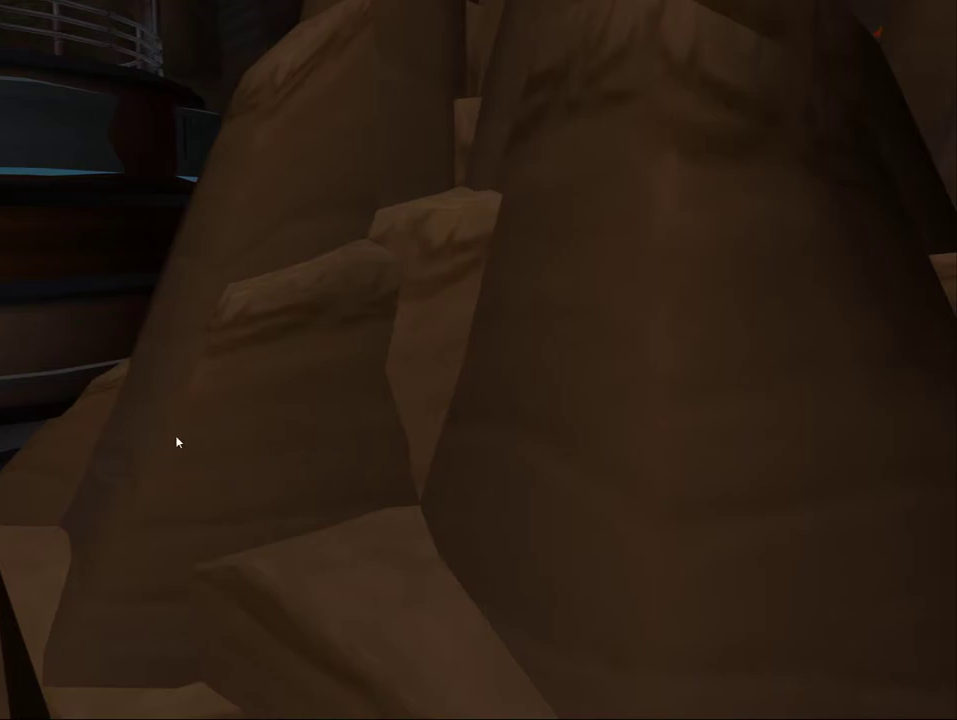
{"dt_ms": 500, "buttons": ["L1"], "left_stick": "center", "right_stick": "center", "events": []}
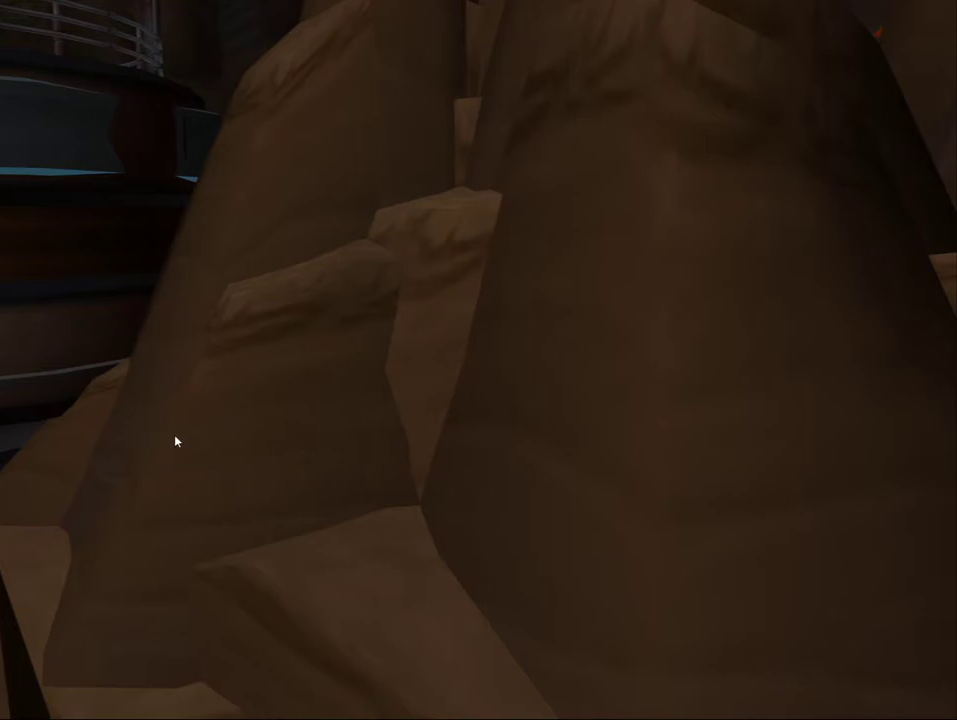
{"dt_ms": 500, "buttons": ["L1"], "left_stick": "center", "right_stick": "center", "events": []}
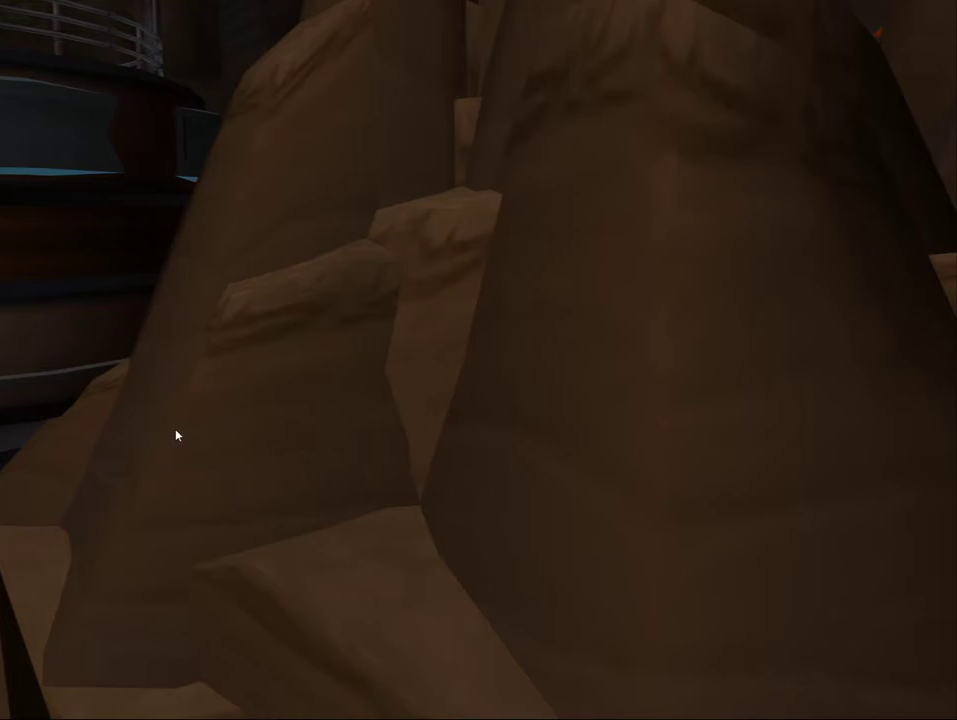
{"dt_ms": 500, "buttons": ["L1"], "left_stick": "center", "right_stick": "center", "events": []}
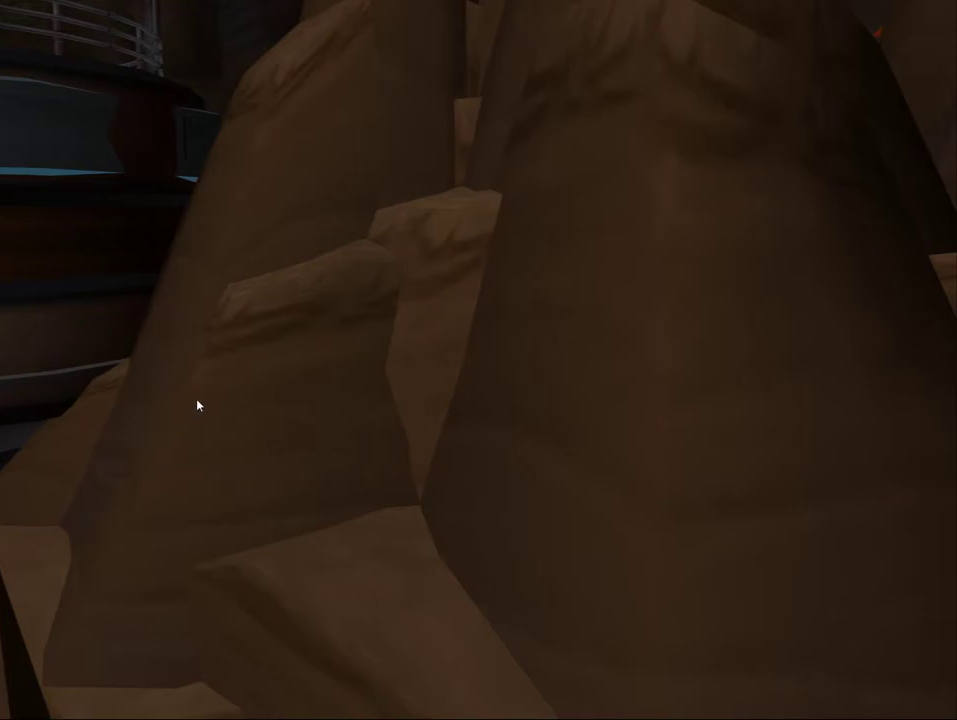
{"dt_ms": 500, "buttons": ["L1"], "left_stick": "center", "right_stick": "center", "events": []}
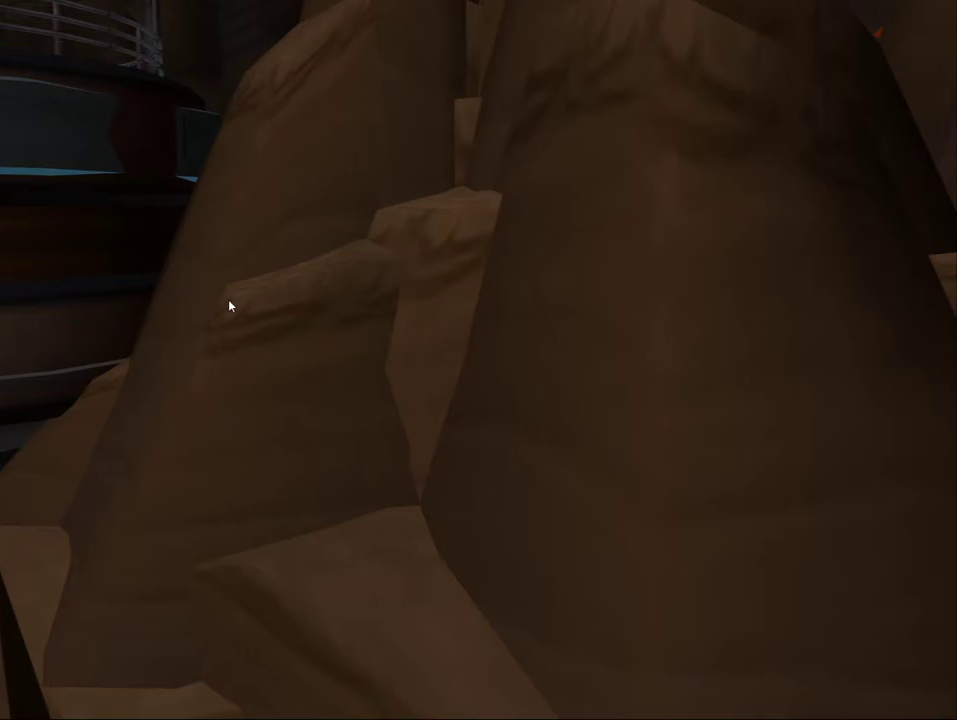
{"dt_ms": 500, "buttons": ["L1"], "left_stick": "center", "right_stick": "center", "events": []}
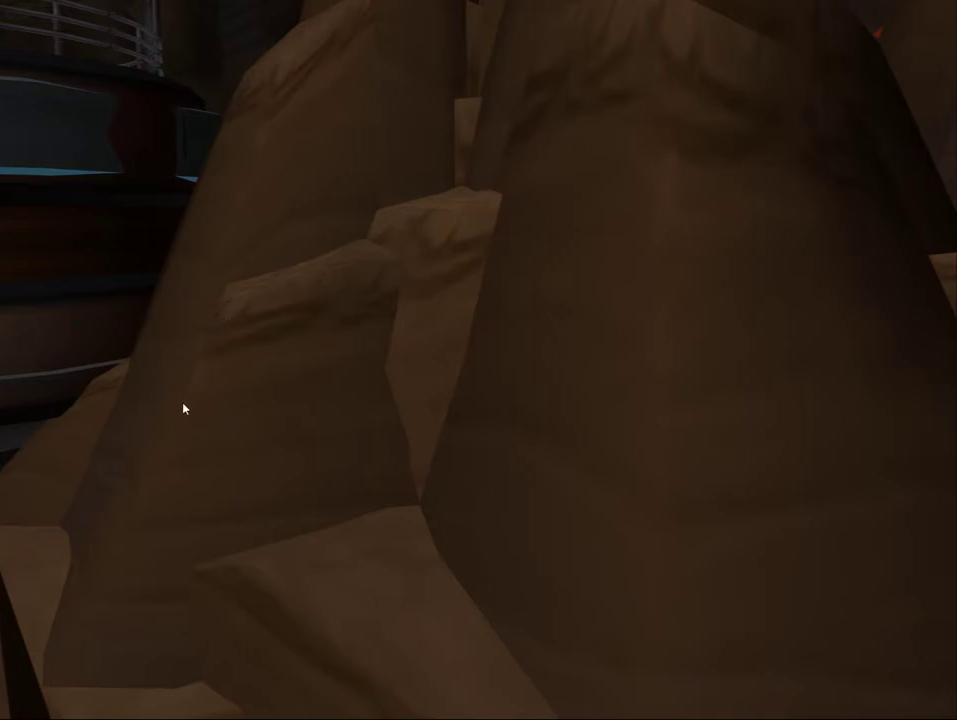
{"dt_ms": 500, "buttons": ["L1"], "left_stick": "center", "right_stick": "center", "events": []}
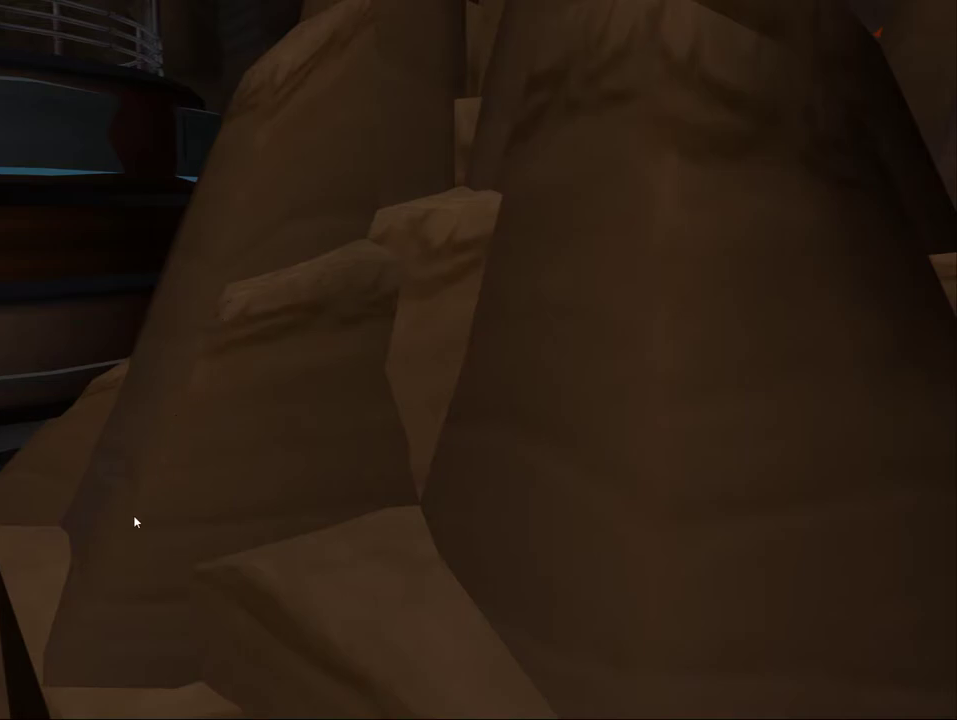
{"dt_ms": 500, "buttons": ["L1"], "left_stick": "center", "right_stick": "center", "events": []}
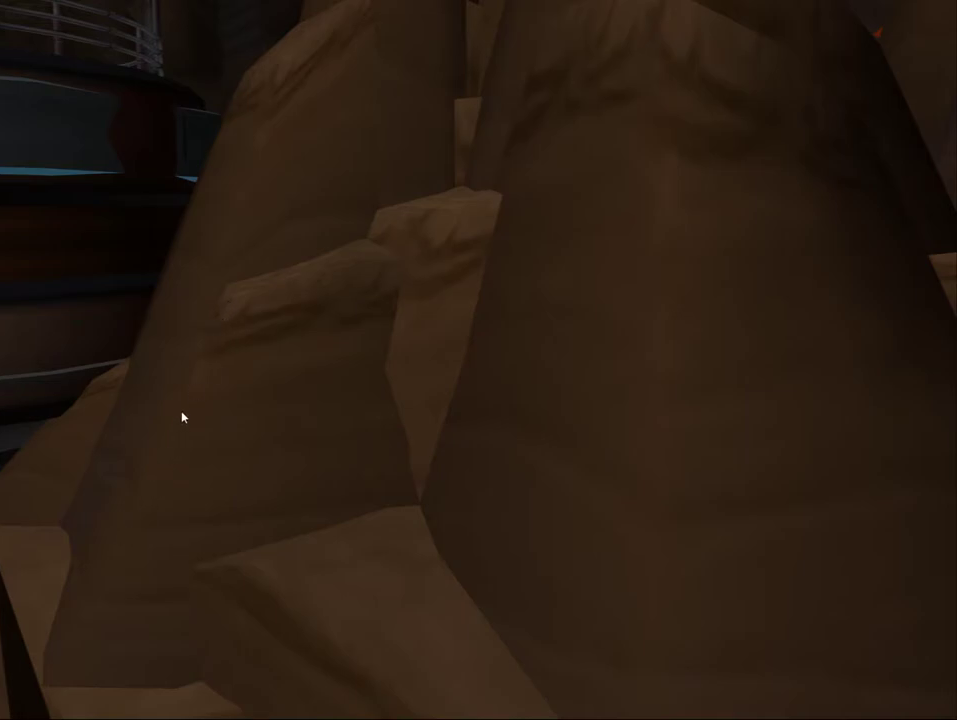
{"dt_ms": 500, "buttons": ["L1"], "left_stick": "center", "right_stick": "center", "events": []}
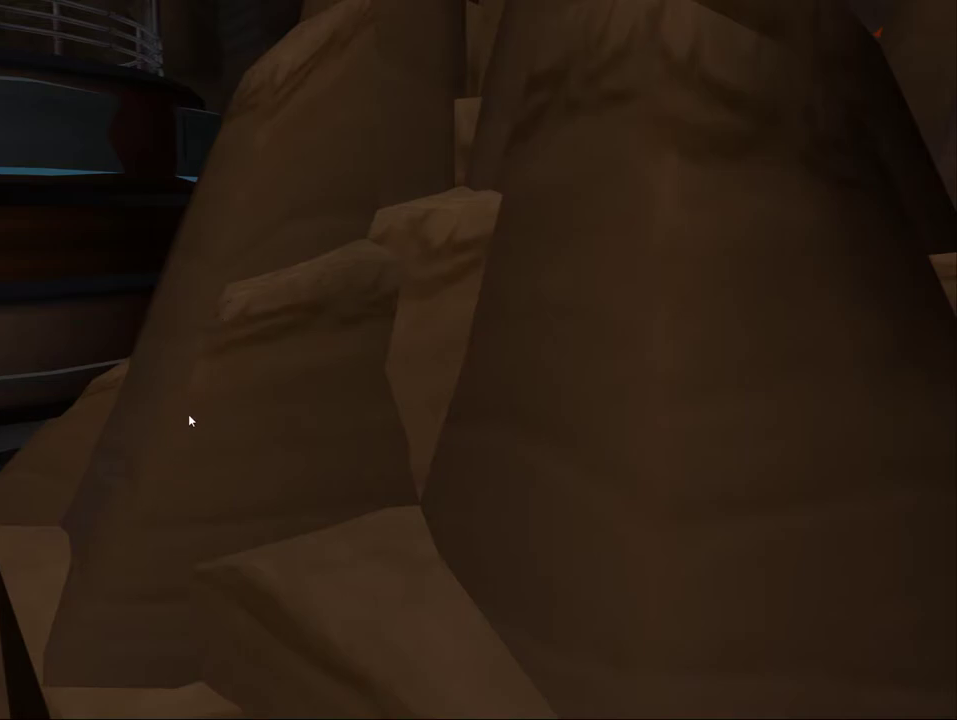
{"dt_ms": 500, "buttons": ["L1"], "left_stick": "center", "right_stick": "center", "events": []}
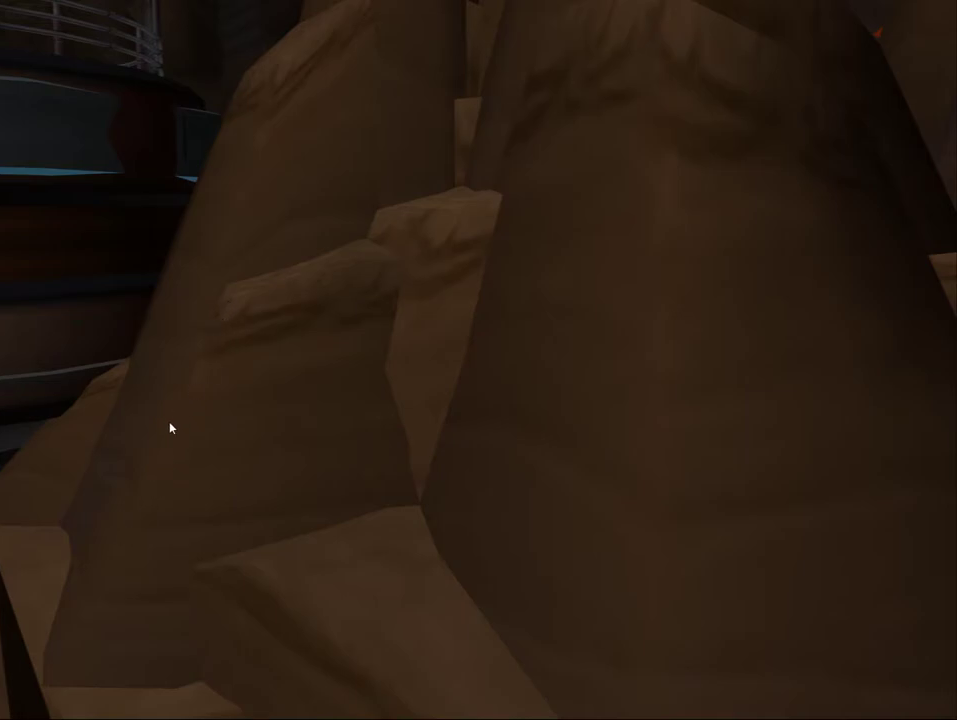
{"dt_ms": 500, "buttons": ["L1"], "left_stick": "center", "right_stick": "center", "events": []}
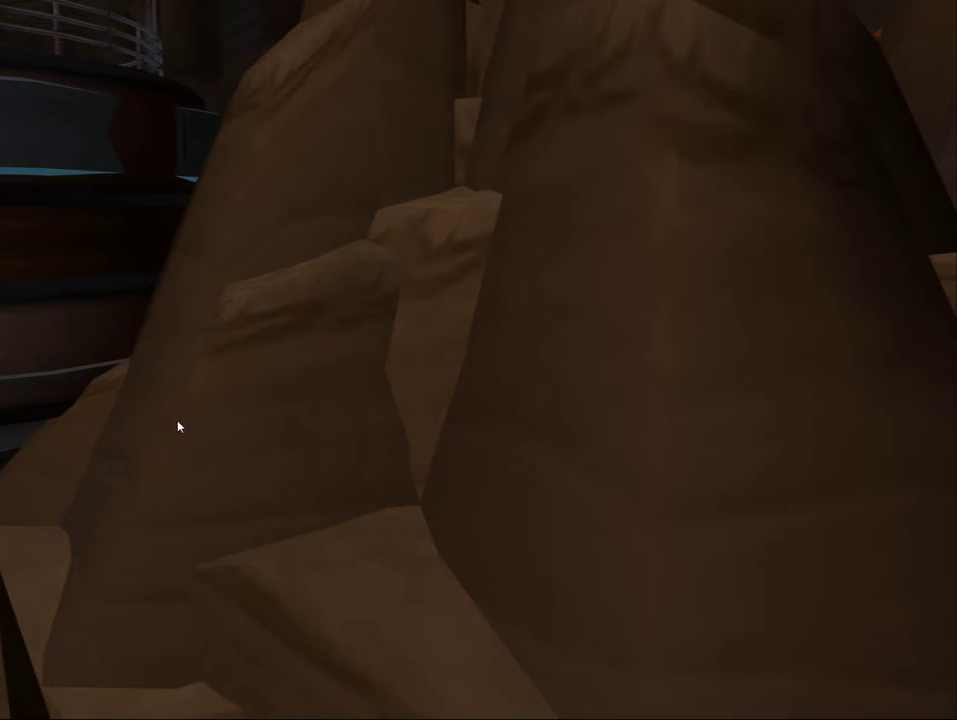
{"dt_ms": 500, "buttons": ["L1"], "left_stick": "center", "right_stick": "center", "events": []}
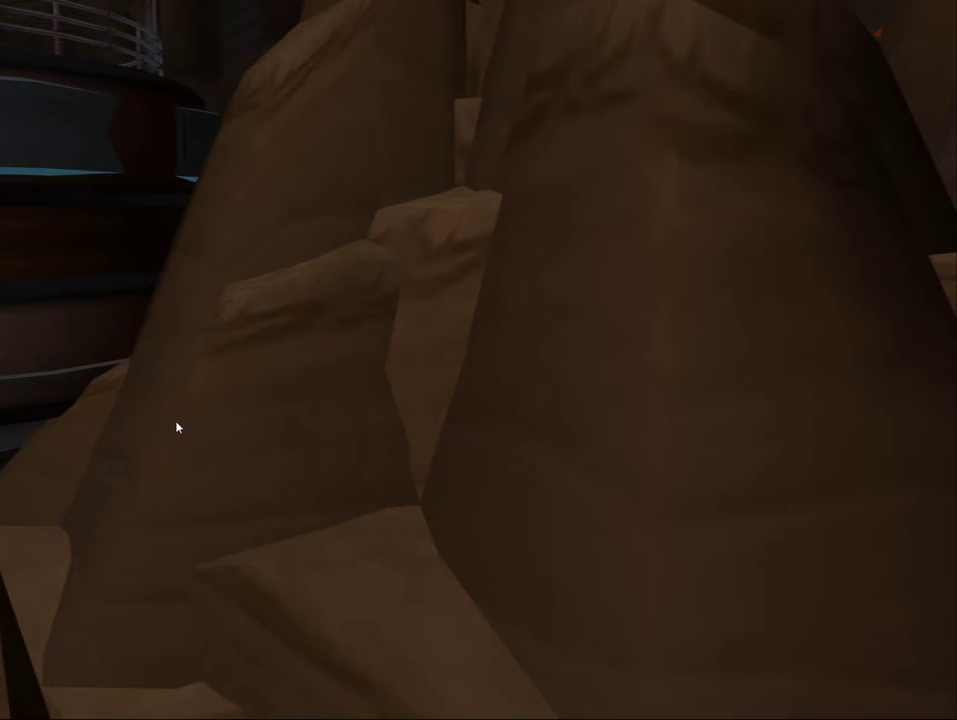
{"dt_ms": 500, "buttons": ["L1"], "left_stick": "center", "right_stick": "center", "events": []}
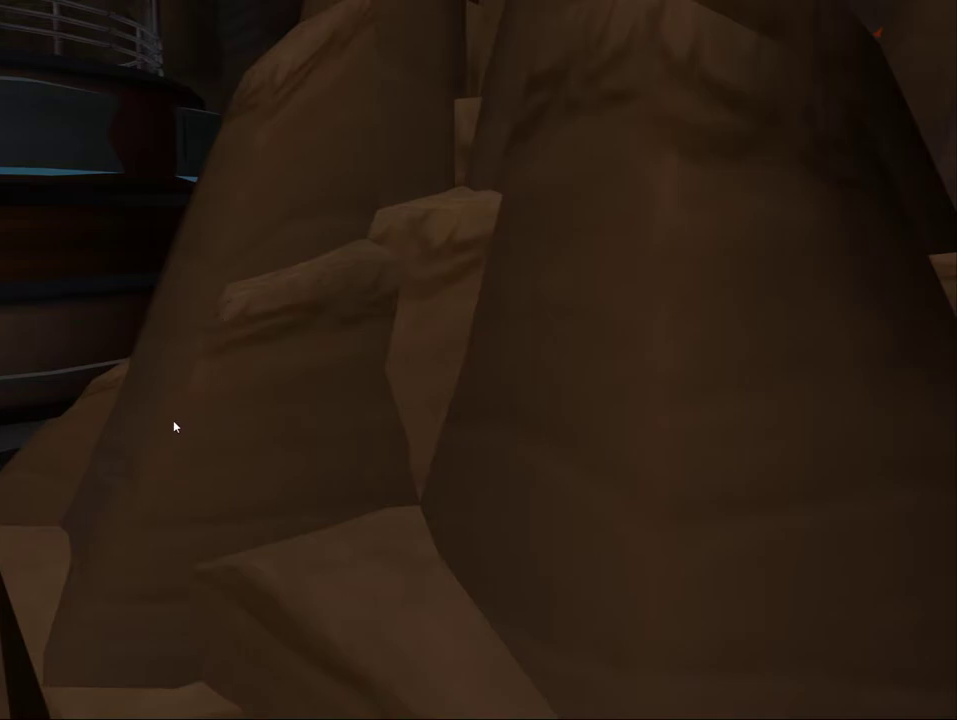
{"dt_ms": 500, "buttons": ["L1"], "left_stick": "center", "right_stick": "center", "events": []}
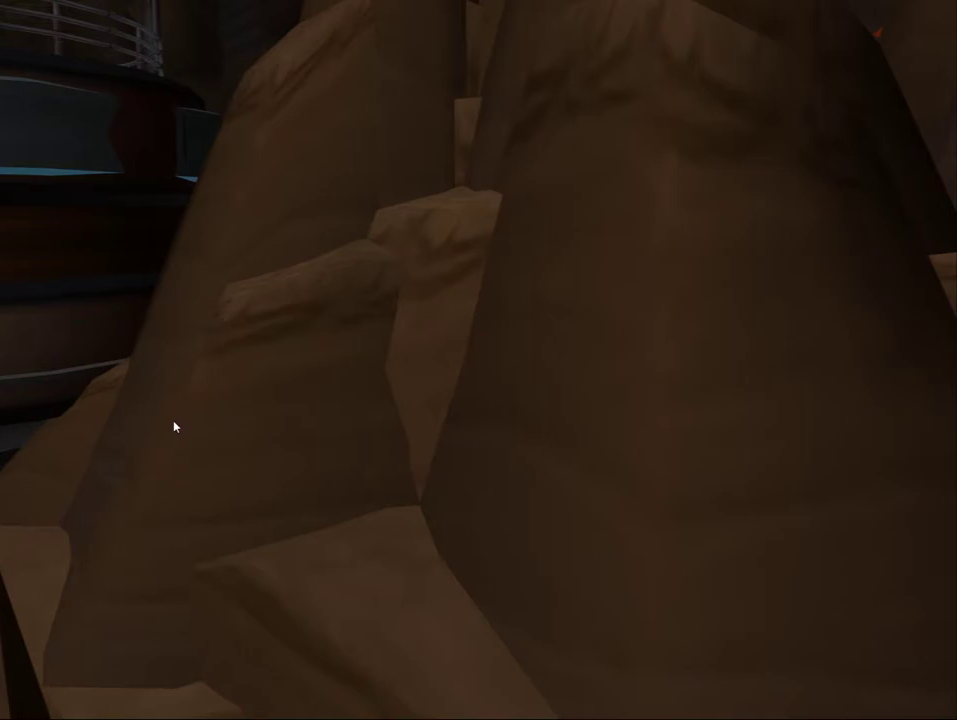
{"dt_ms": 300, "buttons": [], "left_stick": "center", "right_stick": "center", "events": [[283, "L1", "up"]]}
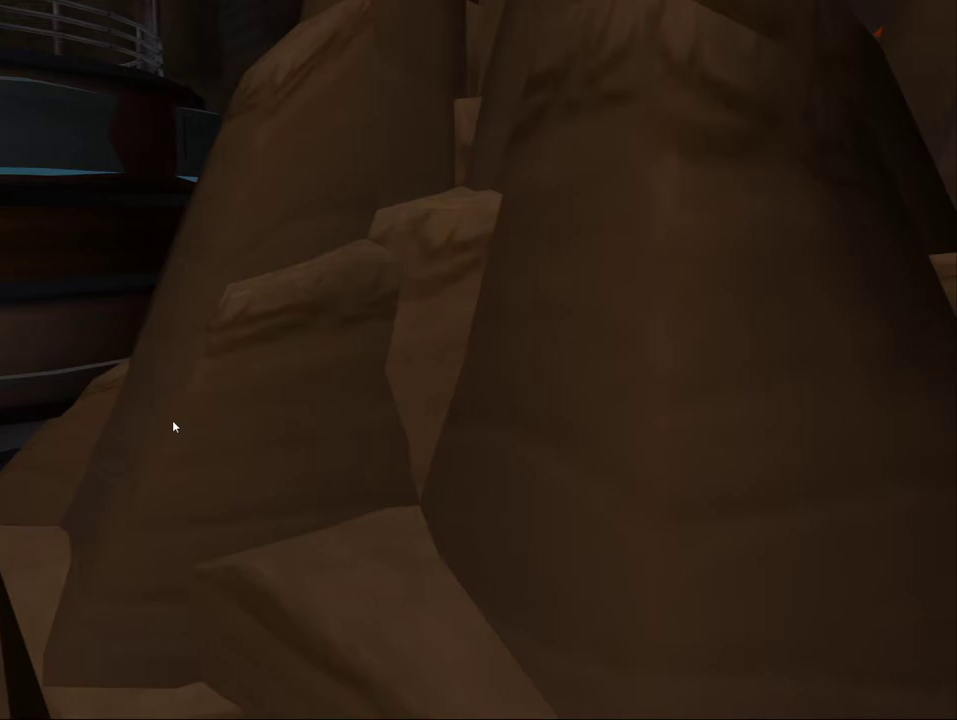
{"dt_ms": 500, "buttons": ["L1"], "left_stick": "center", "right_stick": "center", "events": [[133, "L1", "down"]]}
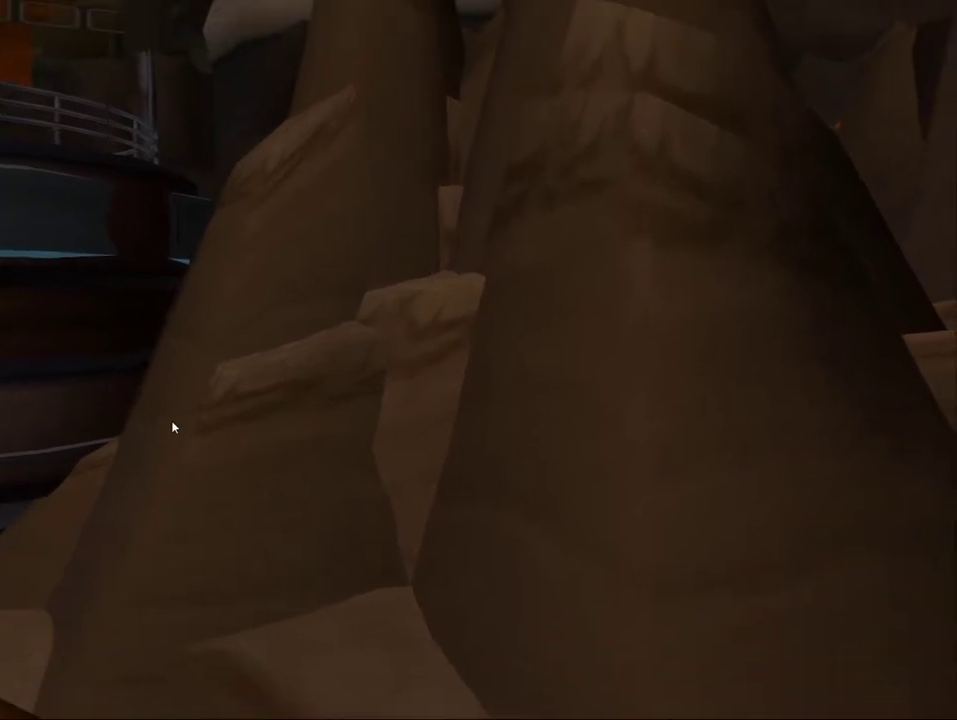
{"dt_ms": 700, "buttons": ["L1"], "left_stick": "center", "right_stick": "center", "events": []}